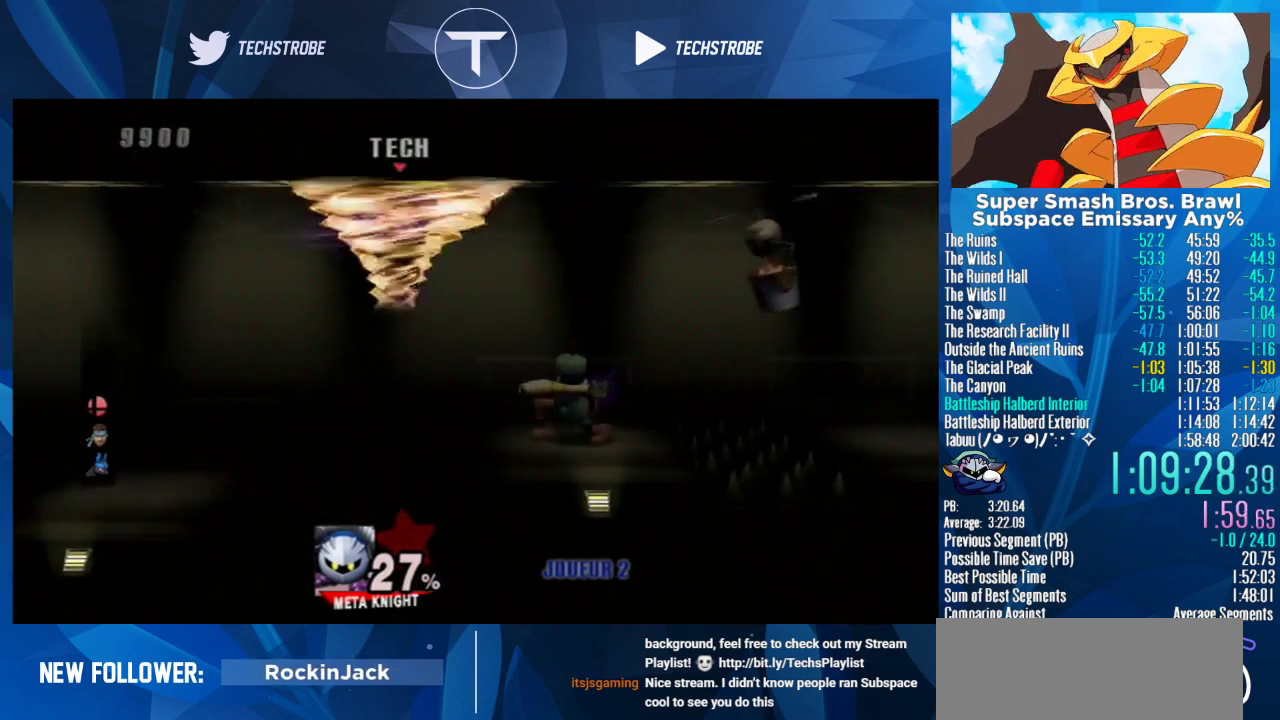
Gameplay with a controller (Nintendo layout); each line is a JSON object with the inputs held at the frame after it. "events" lists button and stick changes between this image and that frame as [ms after this image, input, new state], when the widget could be followed in between. Not read: L3 R3.
{"buttons": ["B"], "left_stick": "right", "right_stick": "center", "events": [[133, "B", "down"], [200, "B", "up"], [500, "B", "down"]]}
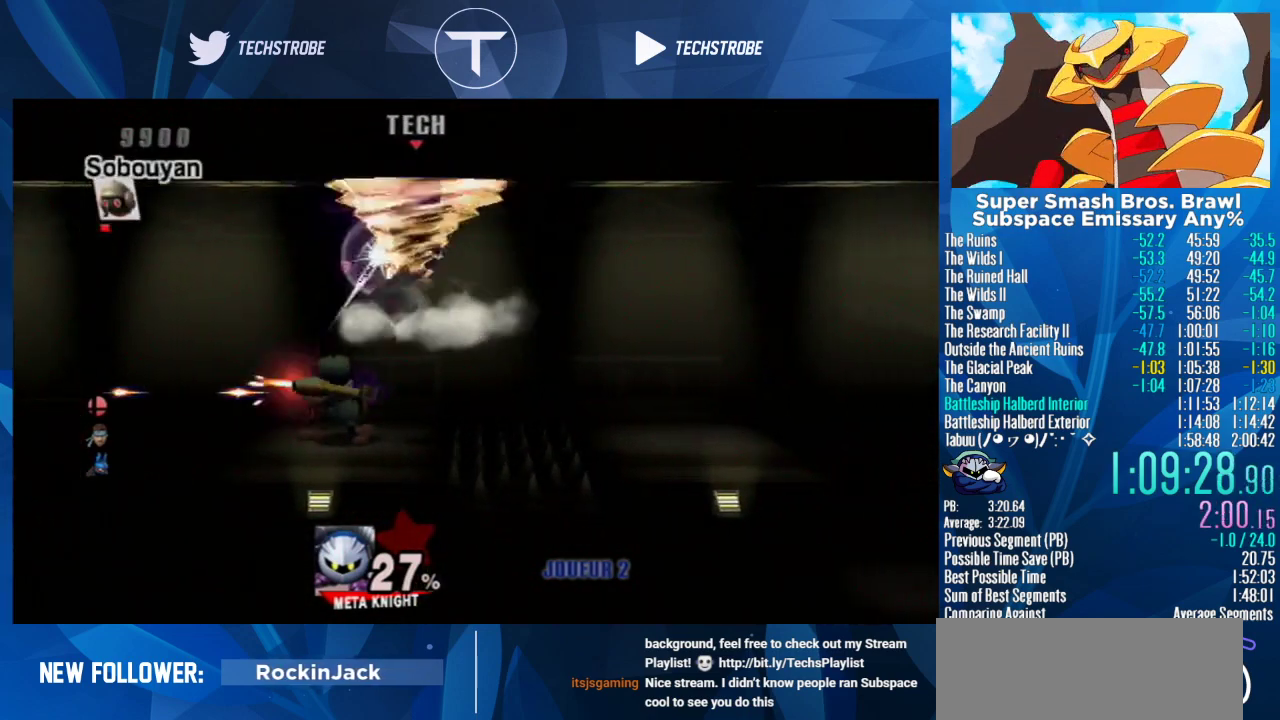
{"buttons": [], "left_stick": "right", "right_stick": "center", "events": [[67, "B", "up"]]}
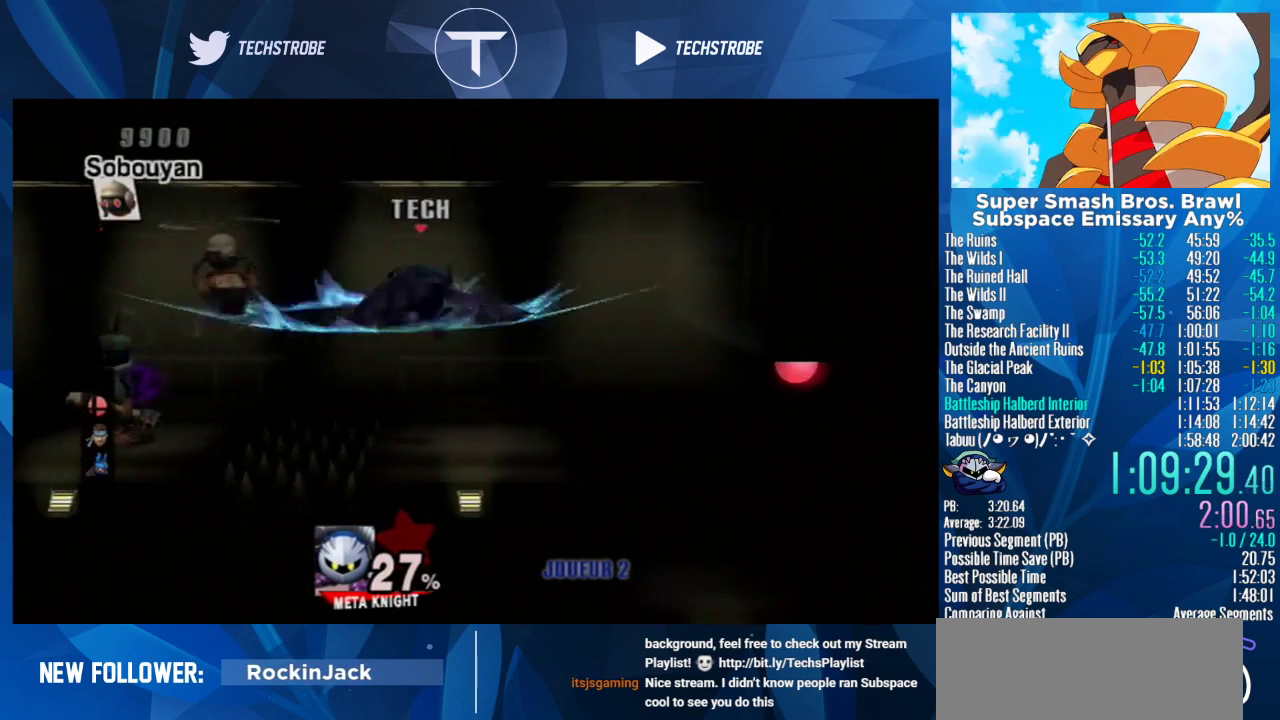
{"buttons": [], "left_stick": "right", "right_stick": "center", "events": []}
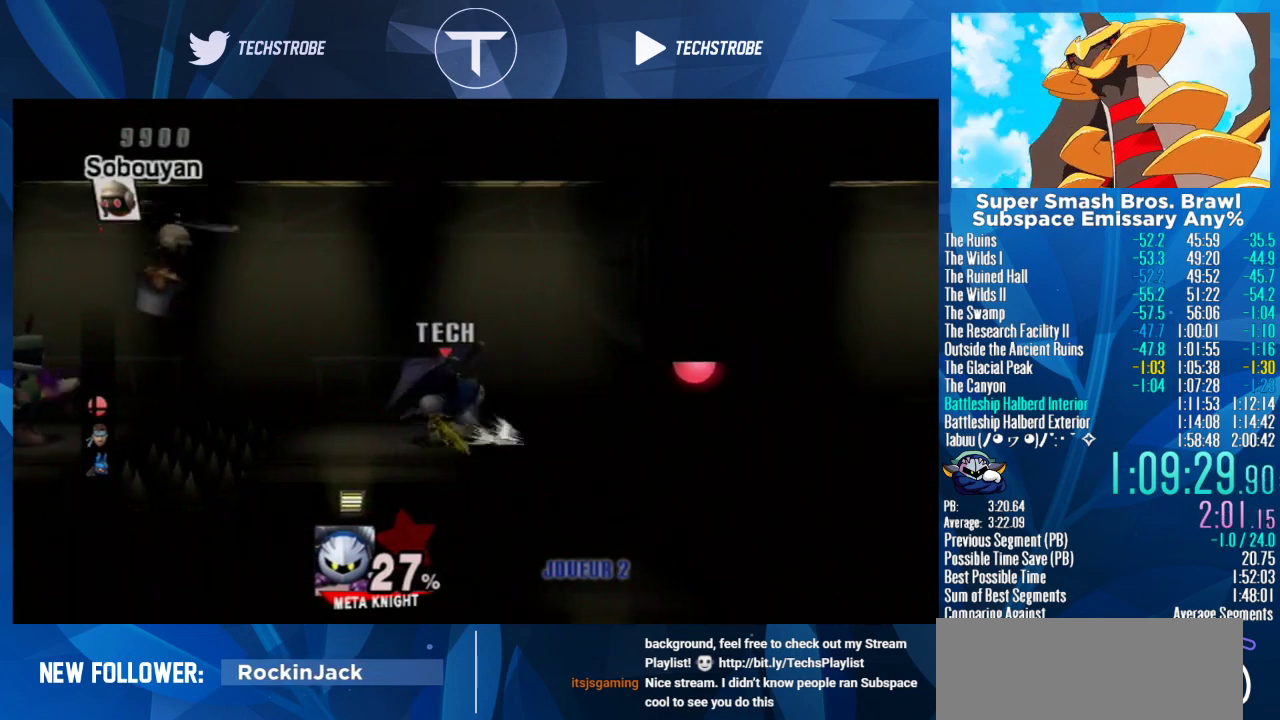
{"buttons": [], "left_stick": "right", "right_stick": "center", "events": [[133, "left_stick", "down-right"], [367, "left_stick", "center"], [467, "left_stick", "right"]]}
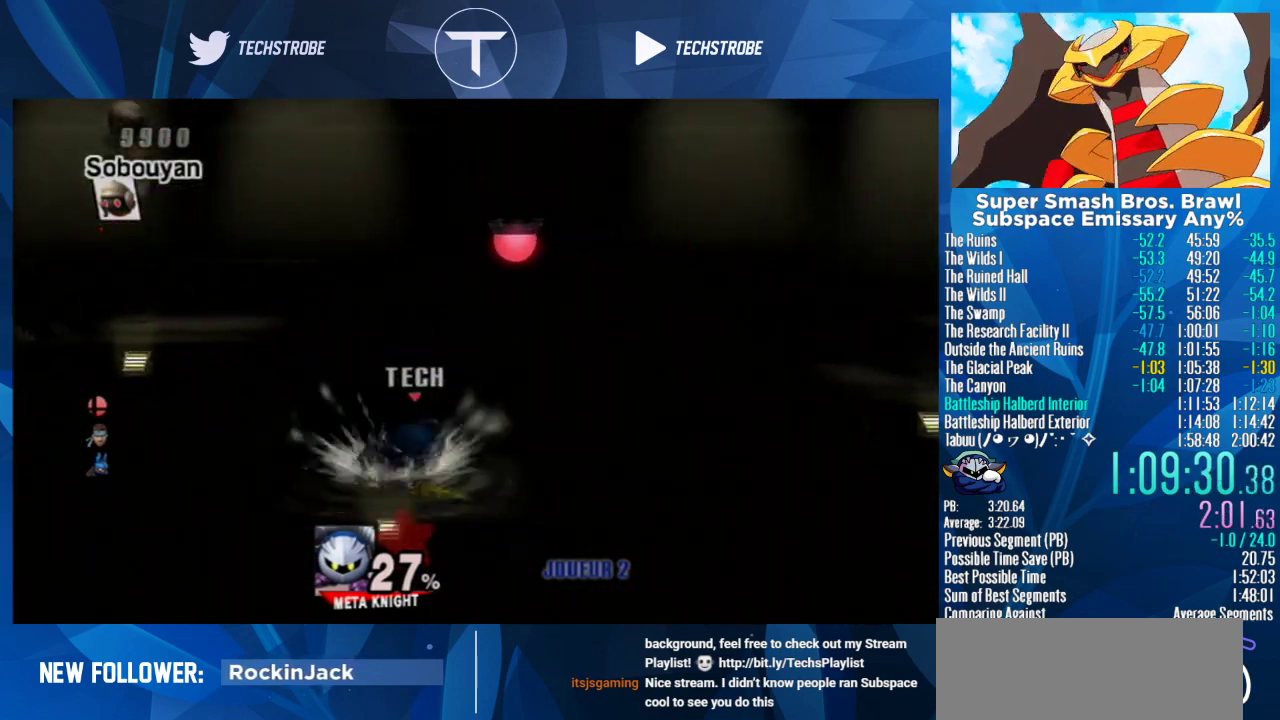
{"buttons": ["B"], "left_stick": "right", "right_stick": "center", "events": [[167, "Y", "down"], [333, "Y", "up"], [400, "left_stick", "center"], [467, "B", "down"], [500, "left_stick", "right"]]}
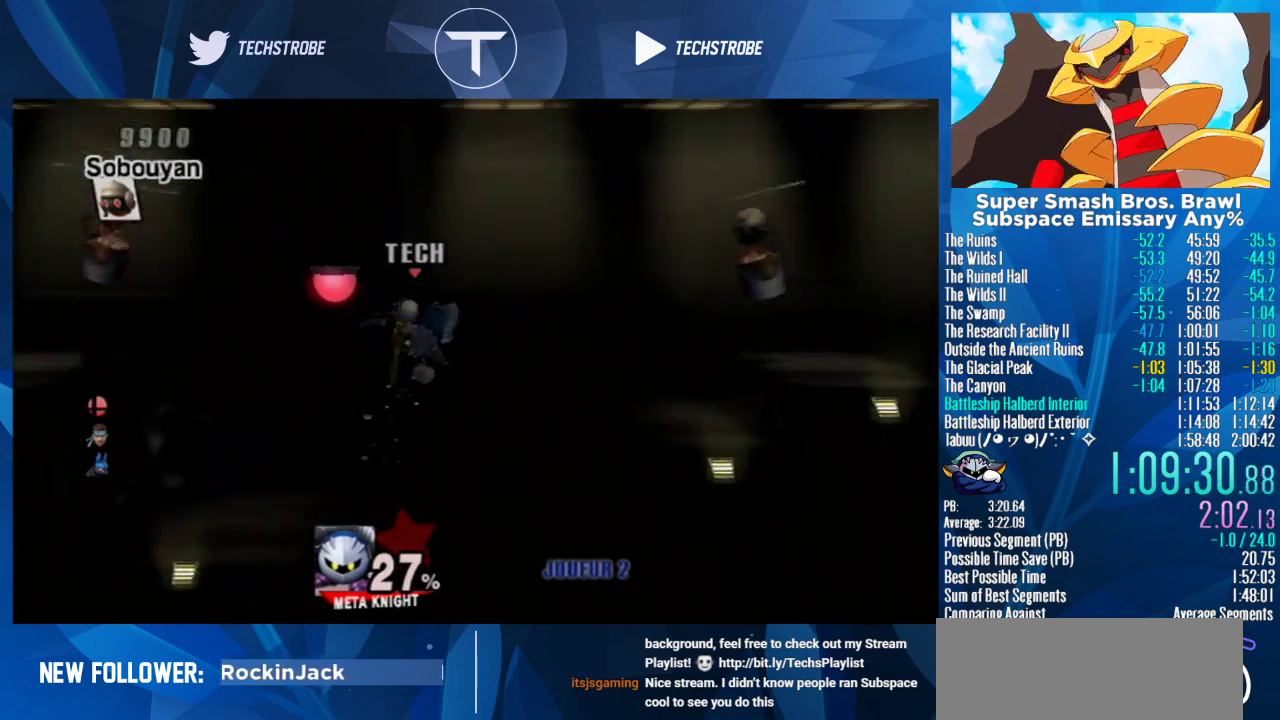
{"buttons": [], "left_stick": "right", "right_stick": "center", "events": [[33, "B", "up"], [167, "B", "down"], [233, "B", "up"]]}
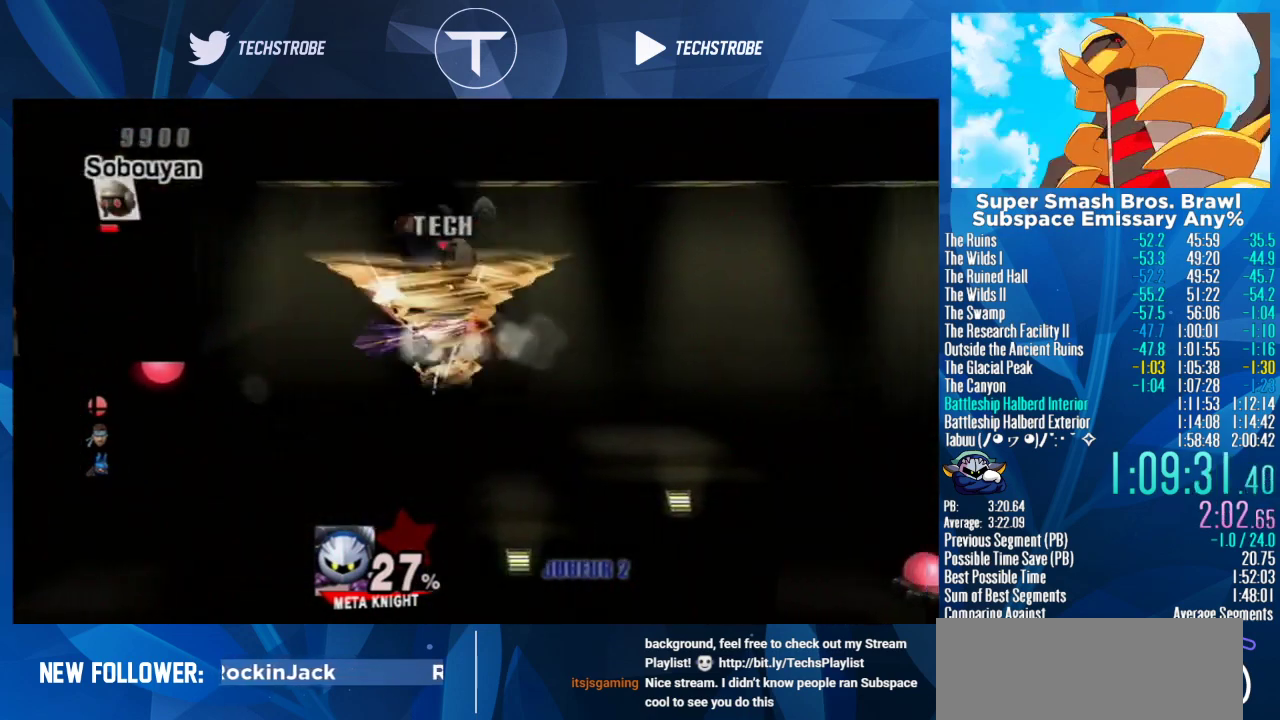
{"buttons": [], "left_stick": "right", "right_stick": "center", "events": [[100, "B", "down"], [167, "B", "up"], [367, "B", "down"], [433, "B", "up"]]}
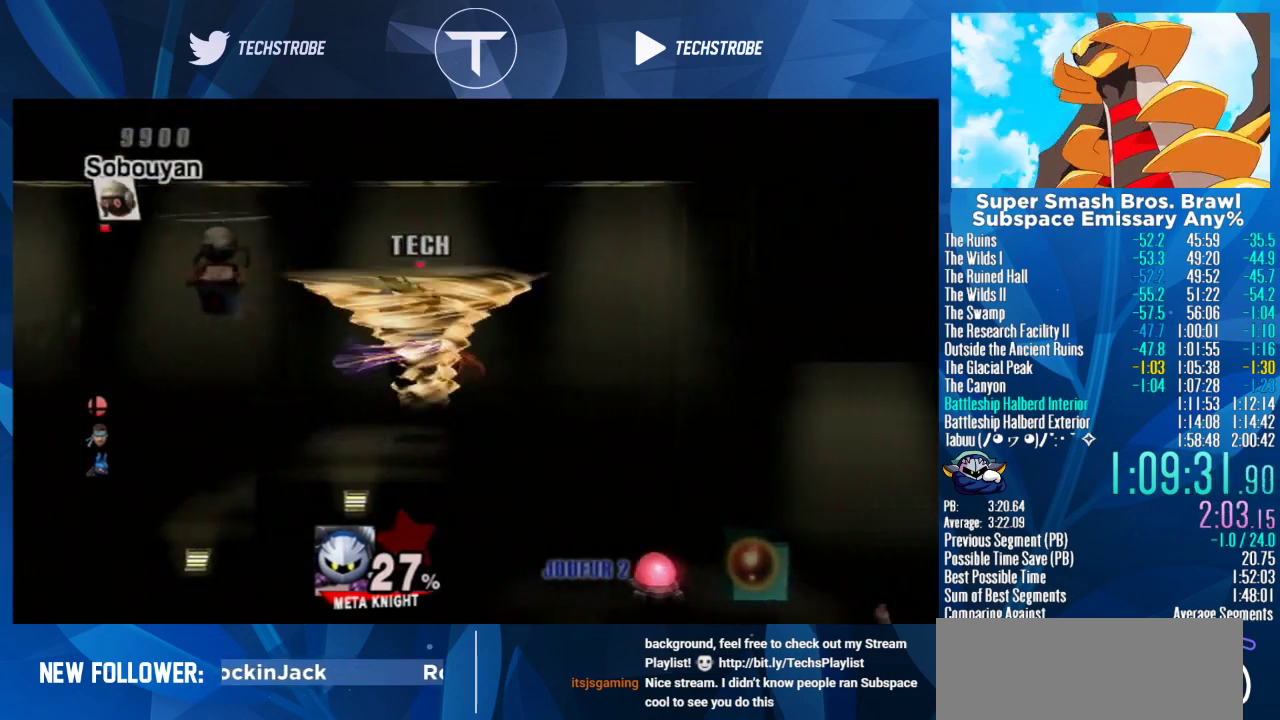
{"buttons": [], "left_stick": "right", "right_stick": "center", "events": []}
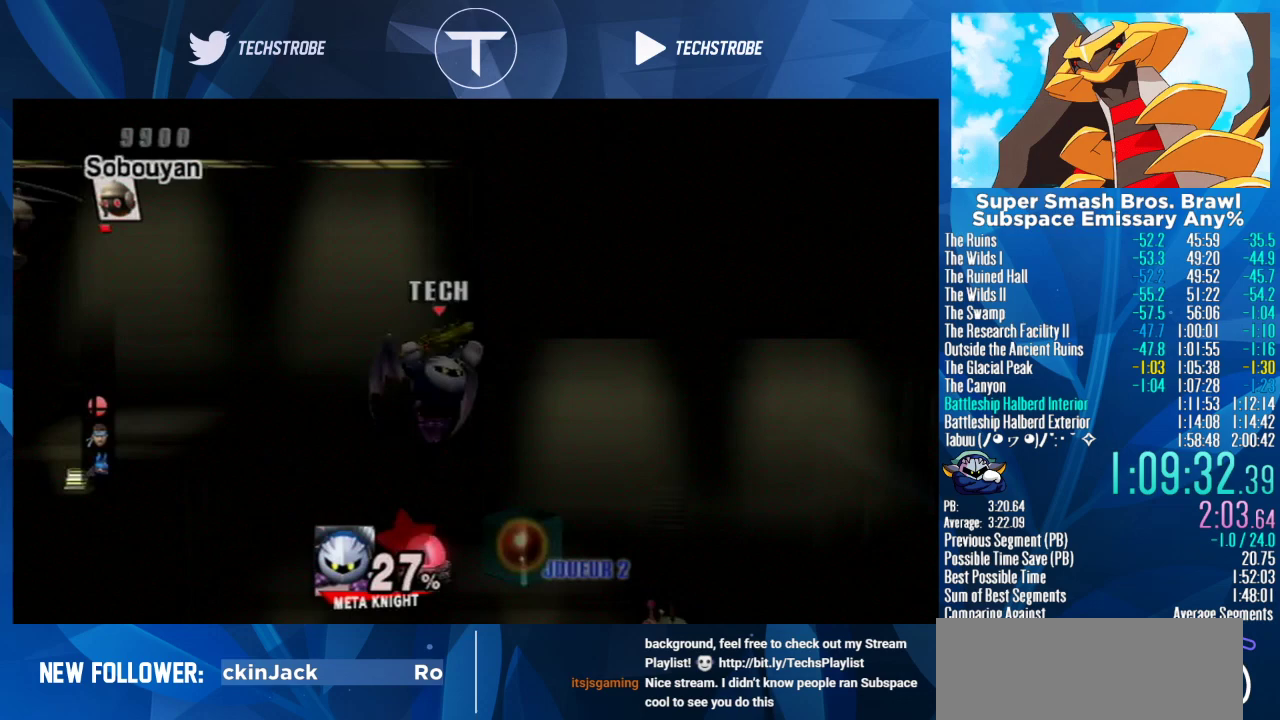
{"buttons": [], "left_stick": "right", "right_stick": "center", "events": []}
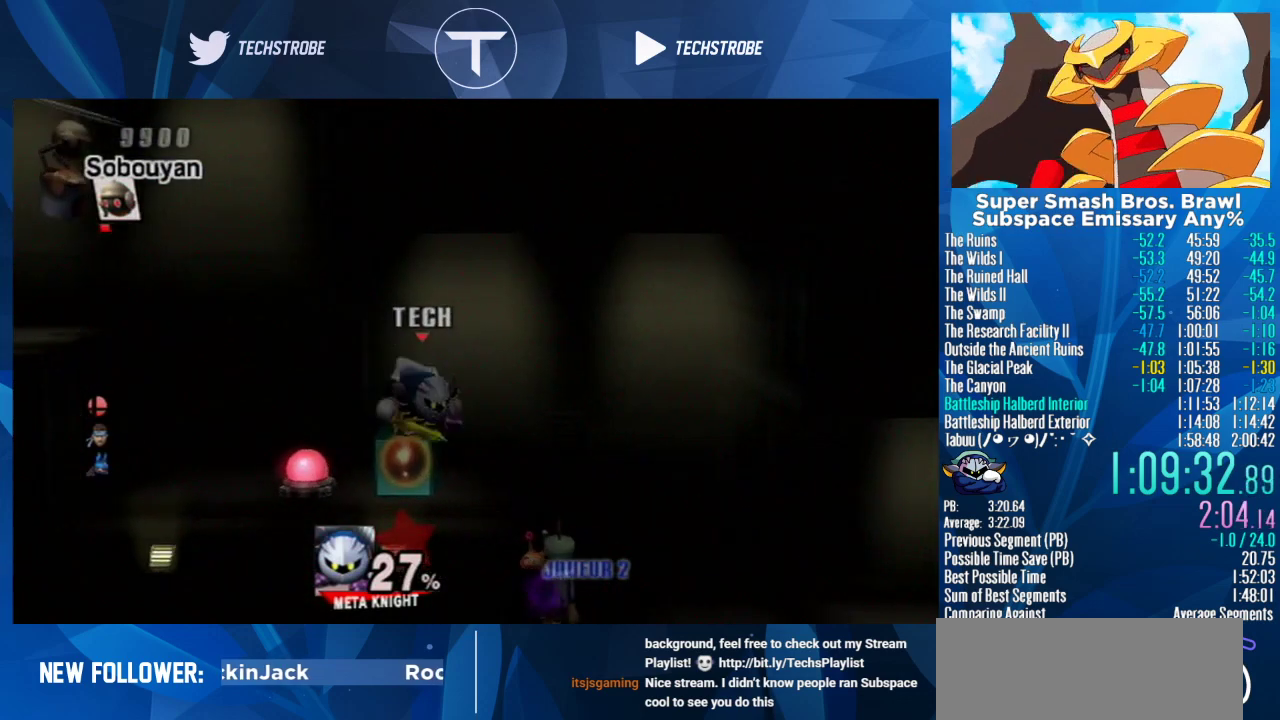
{"buttons": [], "left_stick": "right", "right_stick": "center", "events": []}
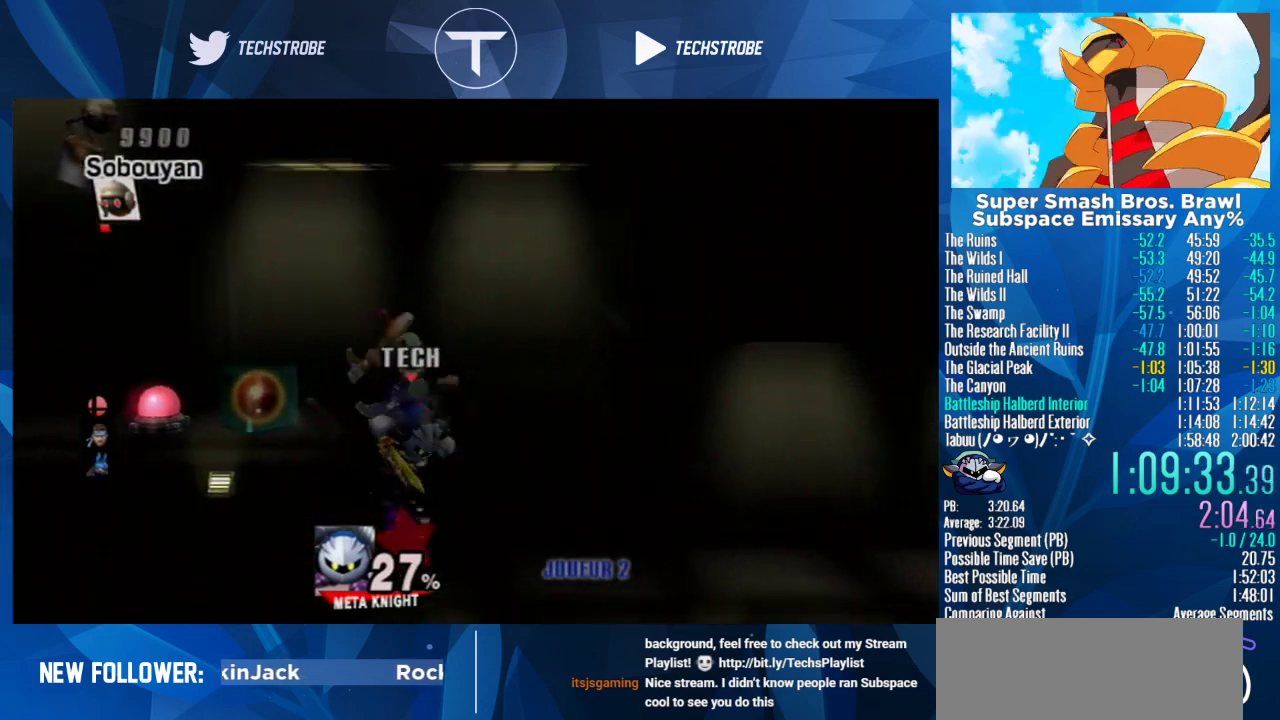
{"buttons": [], "left_stick": "right", "right_stick": "center", "events": [[267, "left_stick", "center"], [333, "left_stick", "right"]]}
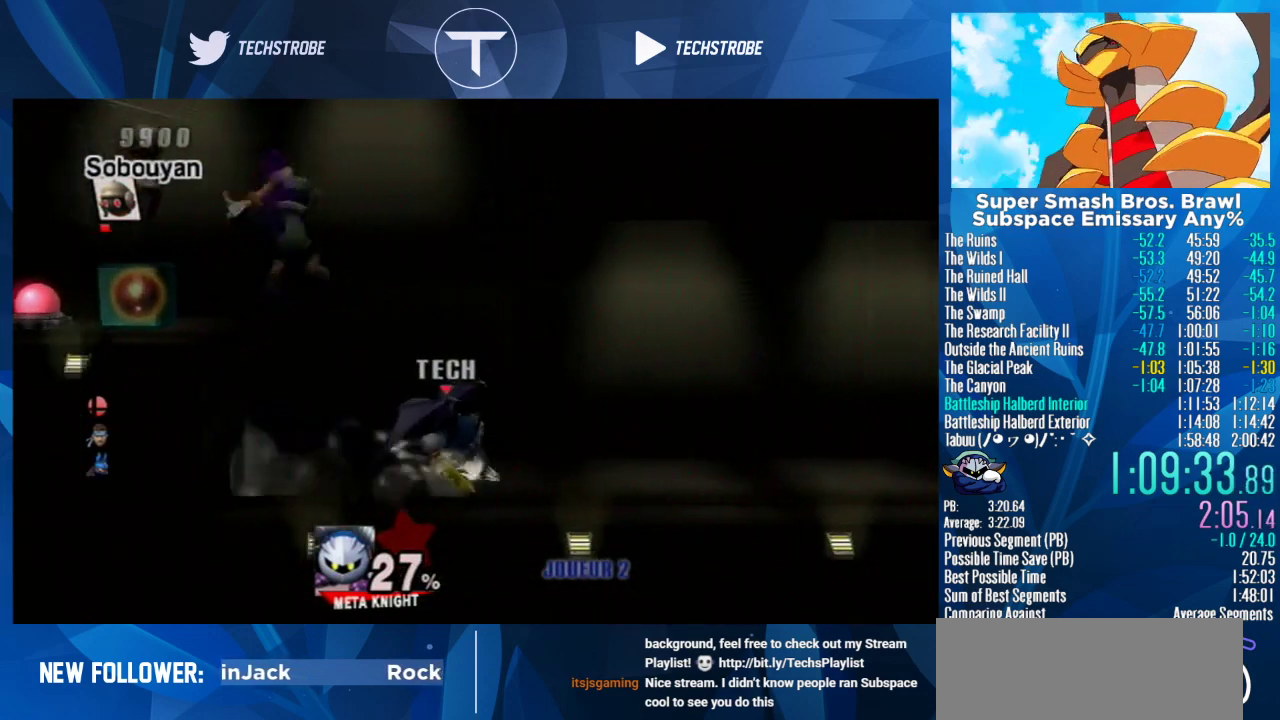
{"buttons": [], "left_stick": "right", "right_stick": "center", "events": [[367, "Y", "down"], [500, "Y", "up"]]}
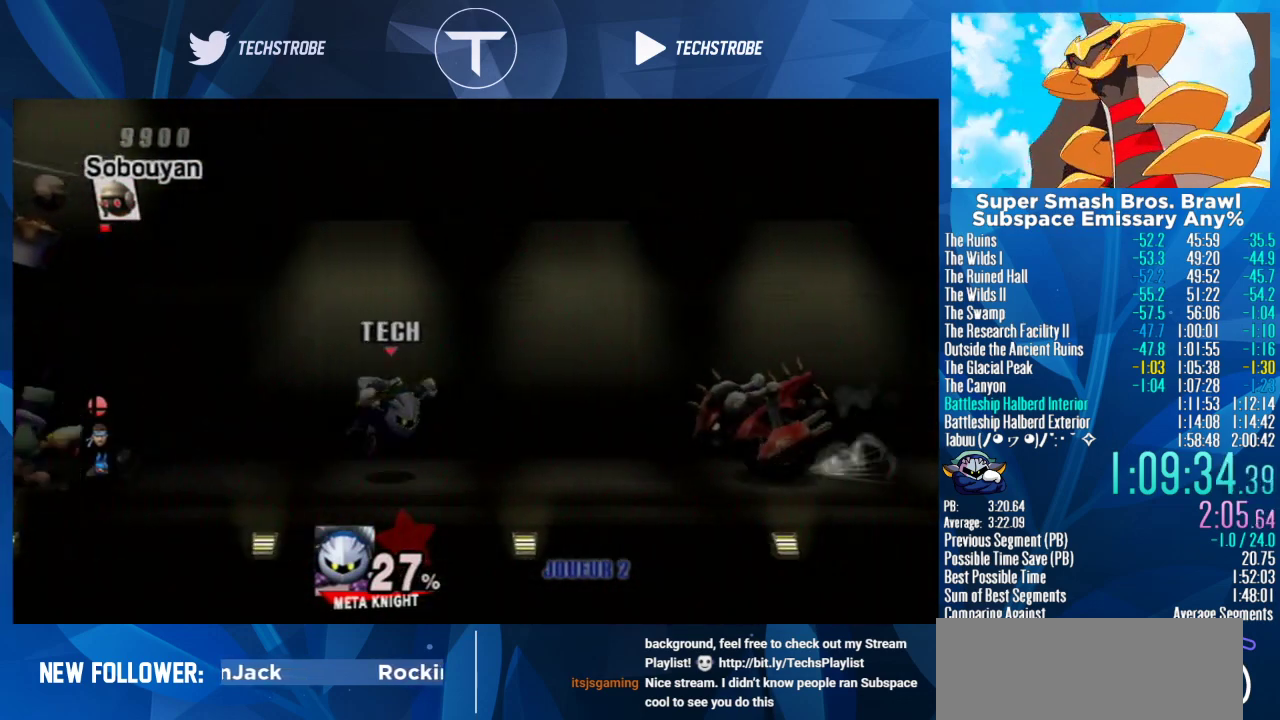
{"buttons": [], "left_stick": "right", "right_stick": "center", "events": [[100, "left_stick", "center"], [133, "B", "down"], [200, "left_stick", "right"], [233, "B", "up"], [367, "B", "down"], [433, "B", "up"]]}
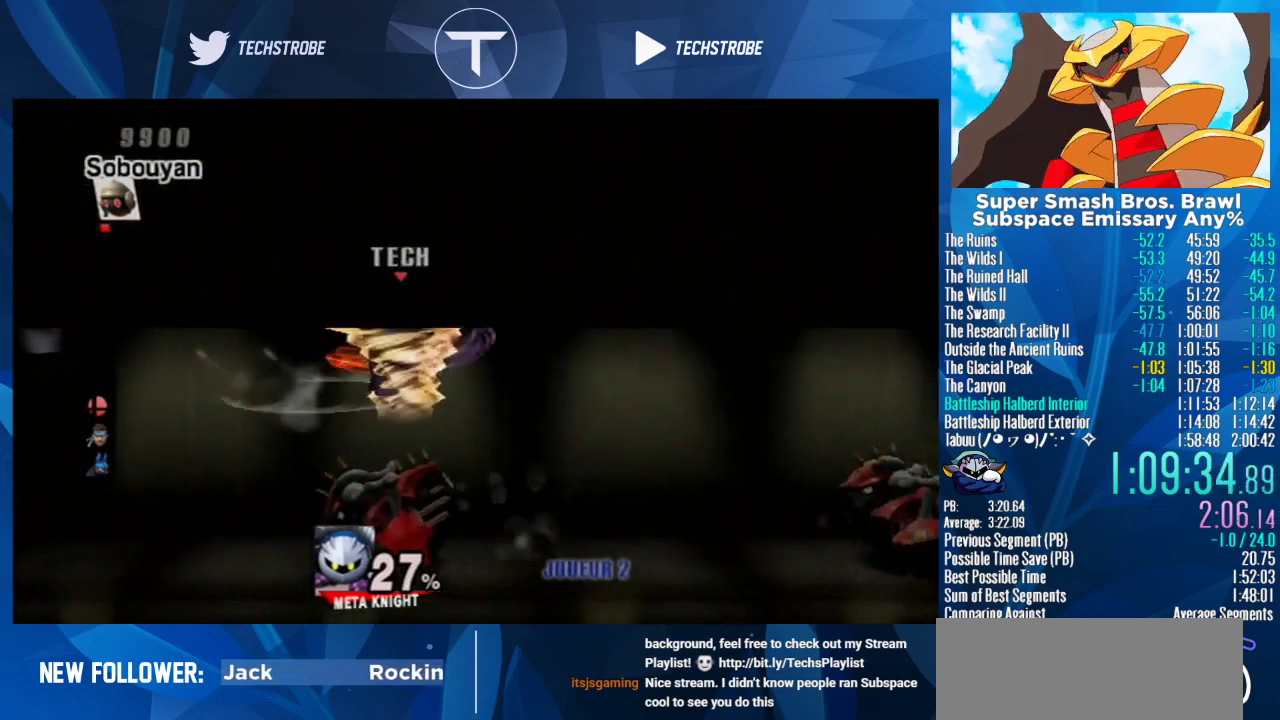
{"buttons": [], "left_stick": "right", "right_stick": "center", "events": [[33, "B", "down"], [167, "B", "up"], [267, "B", "down"], [367, "B", "up"]]}
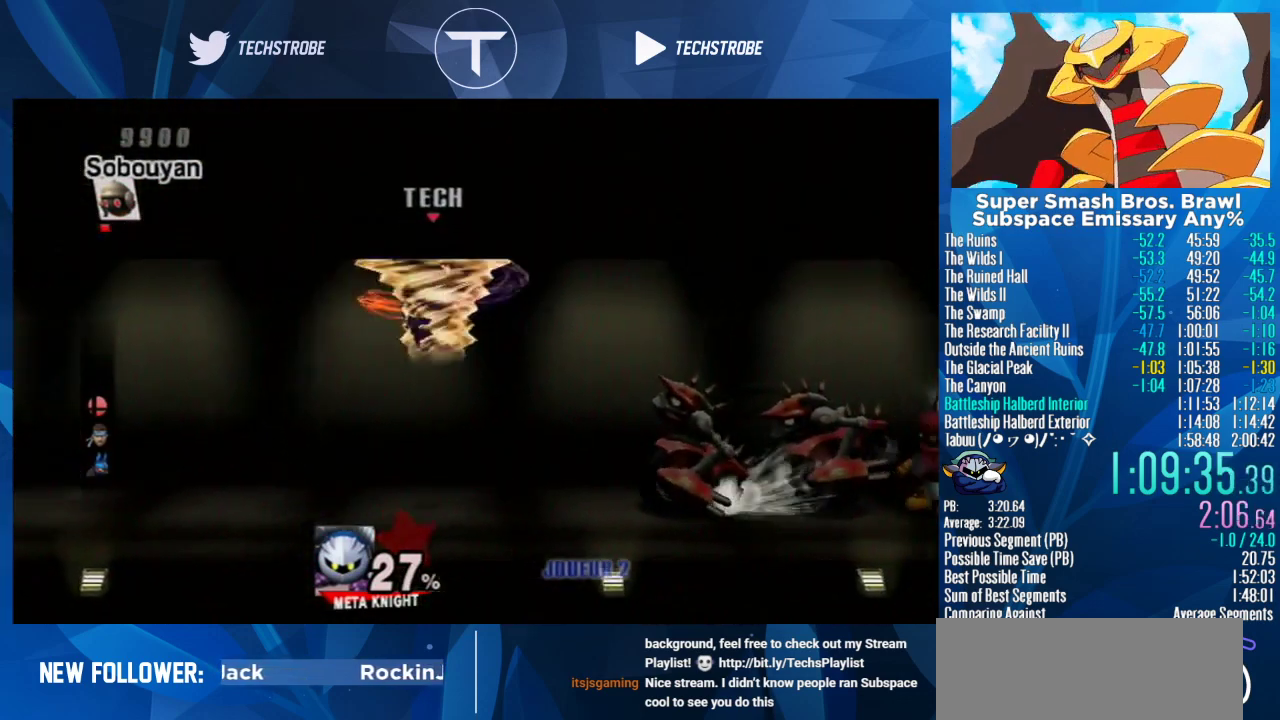
{"buttons": [], "left_stick": "right", "right_stick": "center", "events": []}
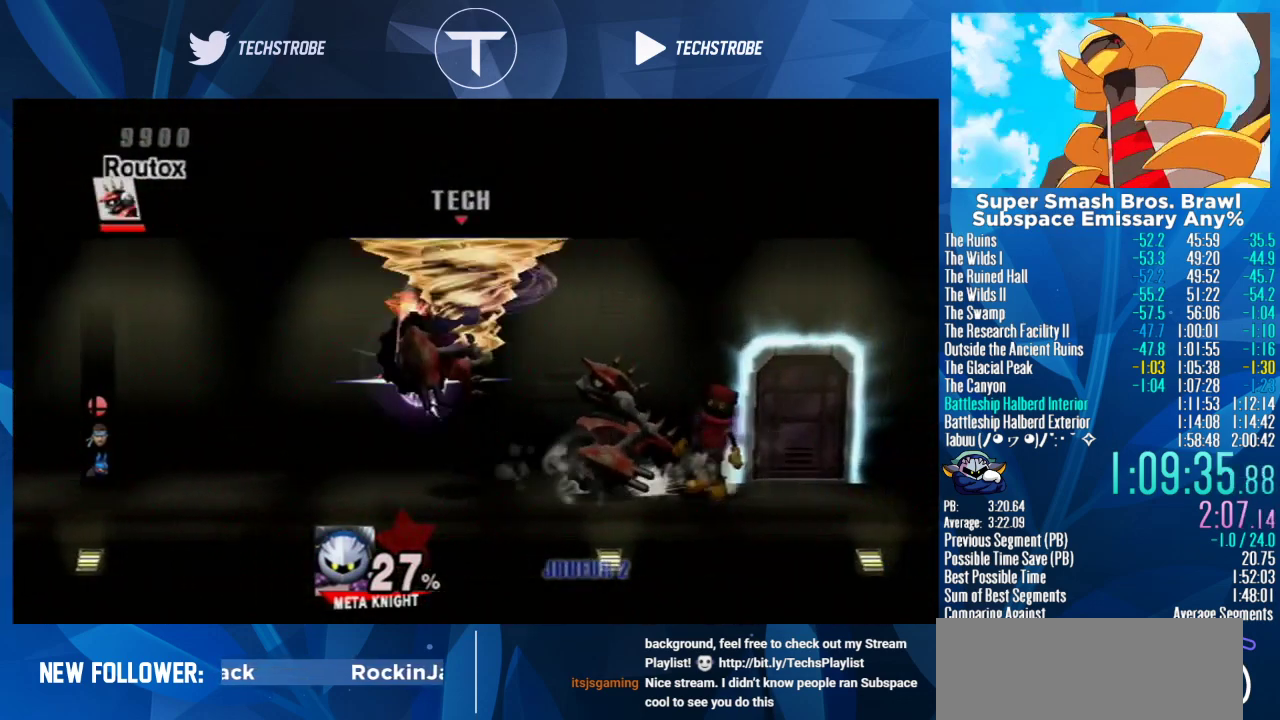
{"buttons": [], "left_stick": "right", "right_stick": "center", "events": []}
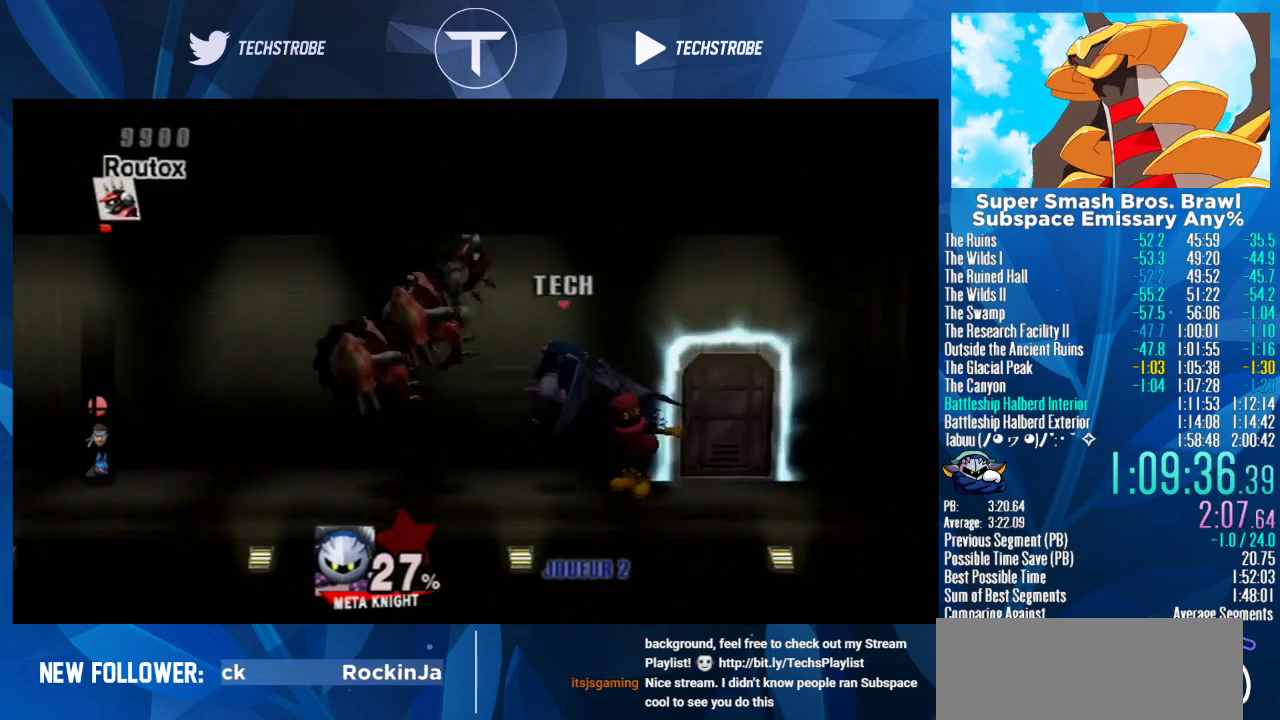
{"buttons": ["L1"], "left_stick": "up-right", "right_stick": "center", "events": [[200, "left_stick", "up-right"], [500, "L1", "down"]]}
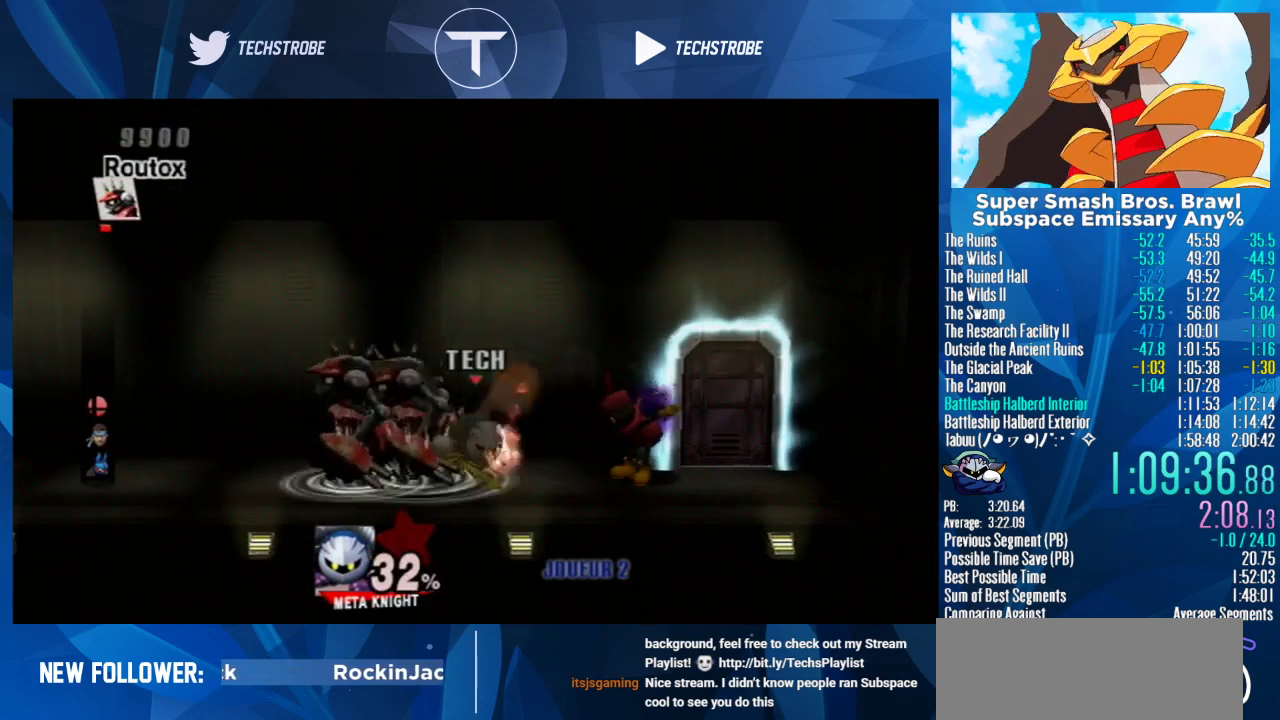
{"buttons": [], "left_stick": "right", "right_stick": "center", "events": [[133, "L1", "up"], [133, "left_stick", "right"], [300, "left_stick", "center"], [367, "left_stick", "right"]]}
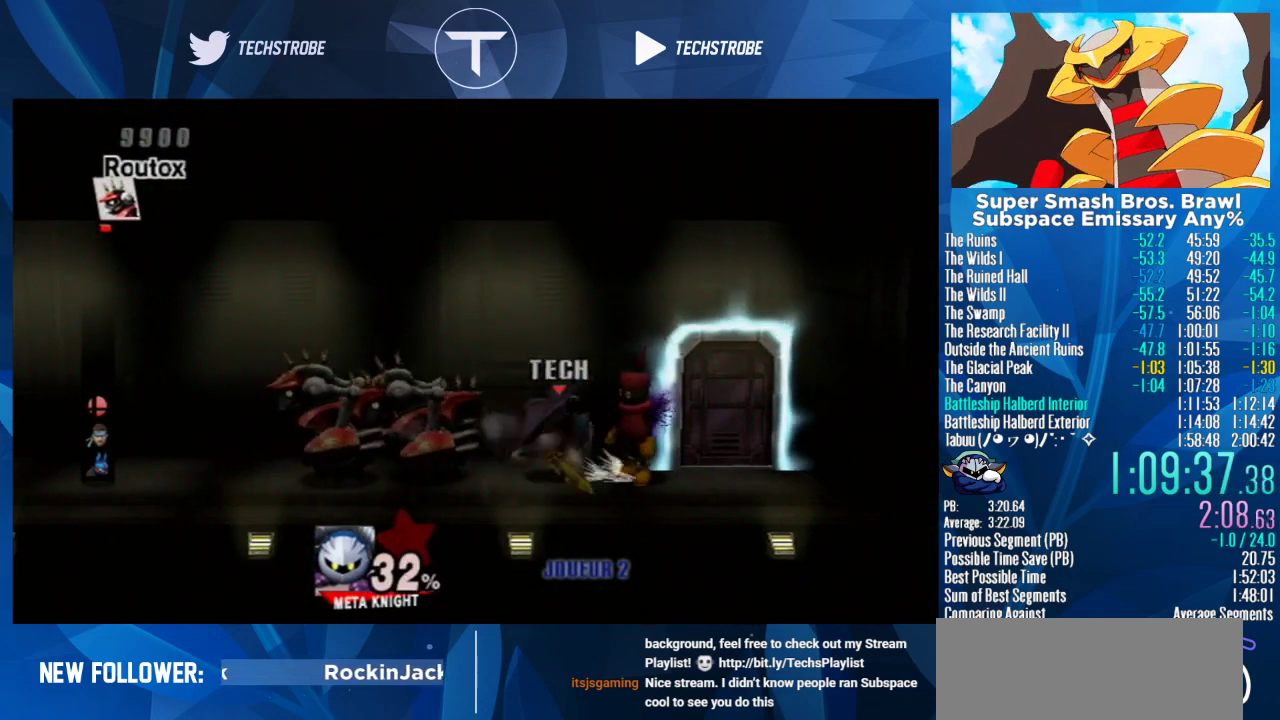
{"buttons": [], "left_stick": "up-right", "right_stick": "center", "events": [[100, "left_stick", "up-right"]]}
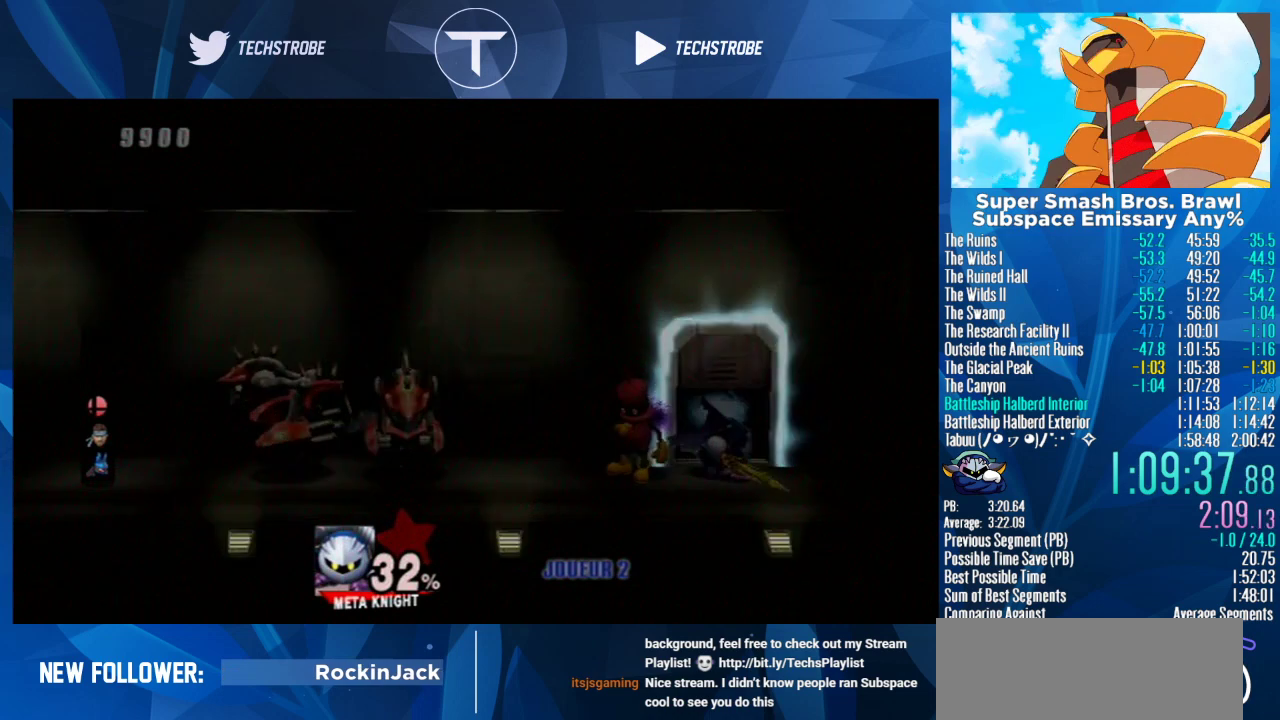
{"buttons": [], "left_stick": "center", "right_stick": "center", "events": [[100, "left_stick", "center"]]}
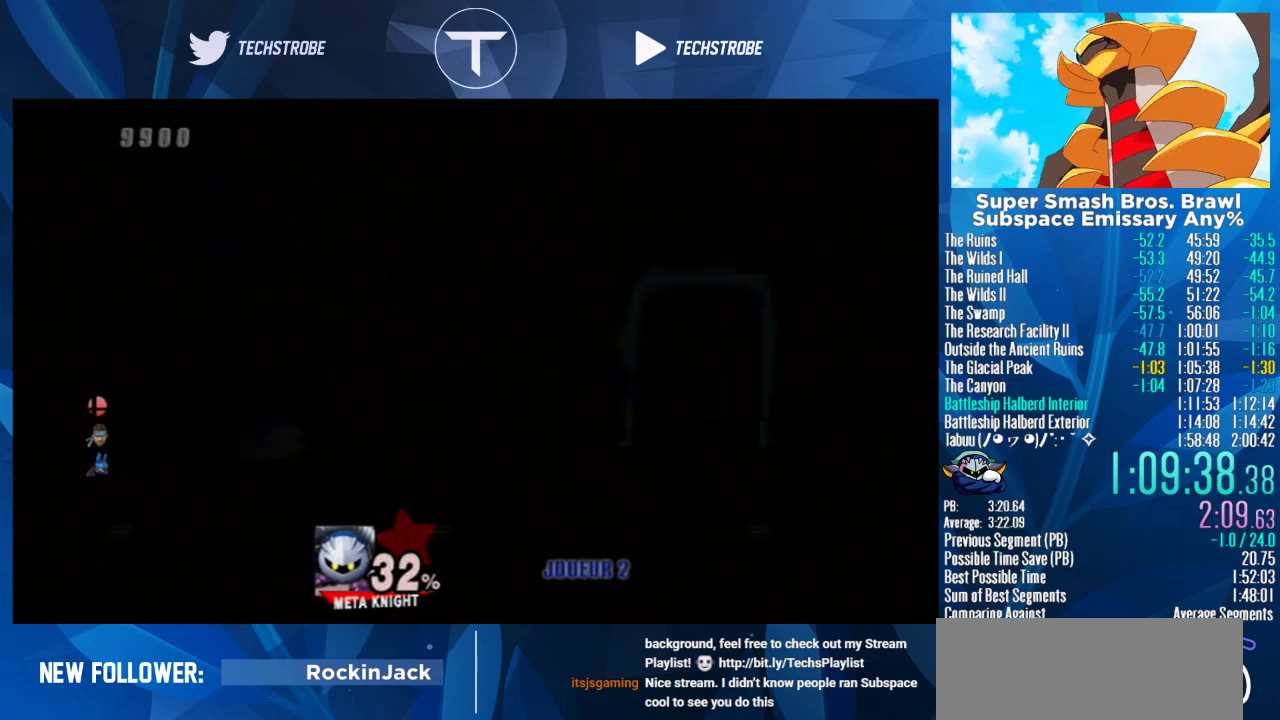
{"buttons": [], "left_stick": "center", "right_stick": "center", "events": []}
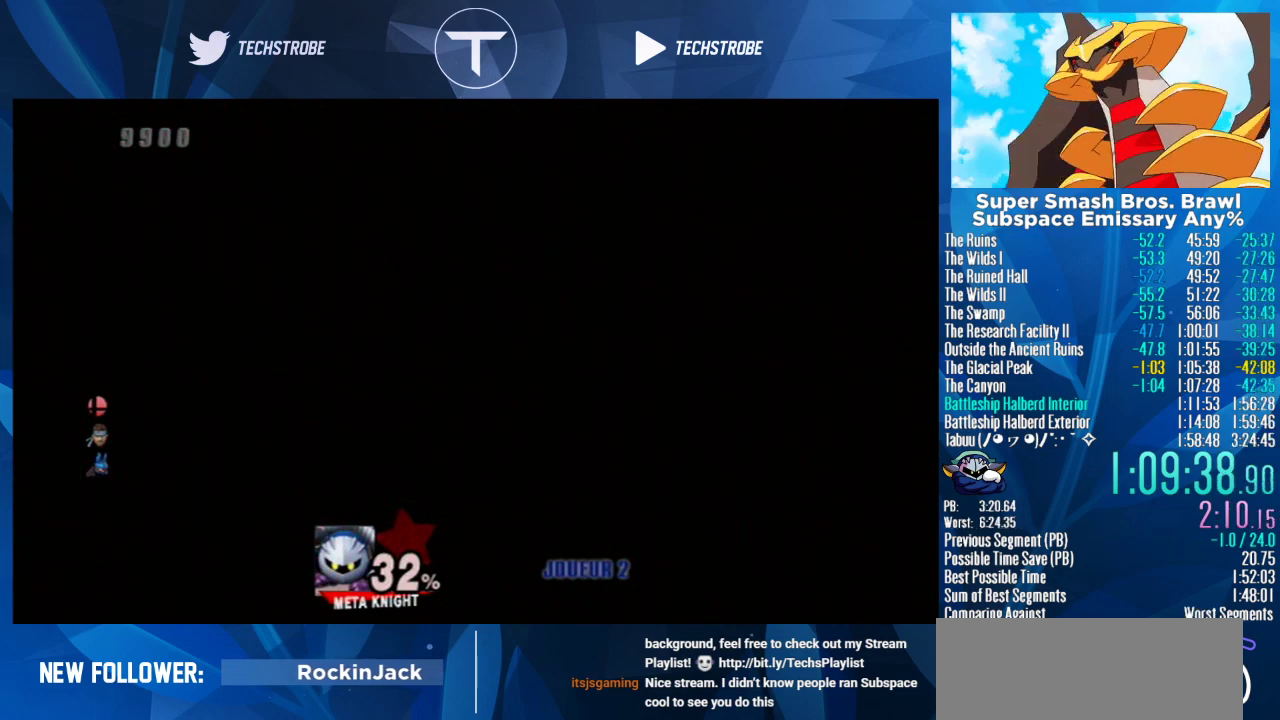
{"buttons": [], "left_stick": "center", "right_stick": "center", "events": []}
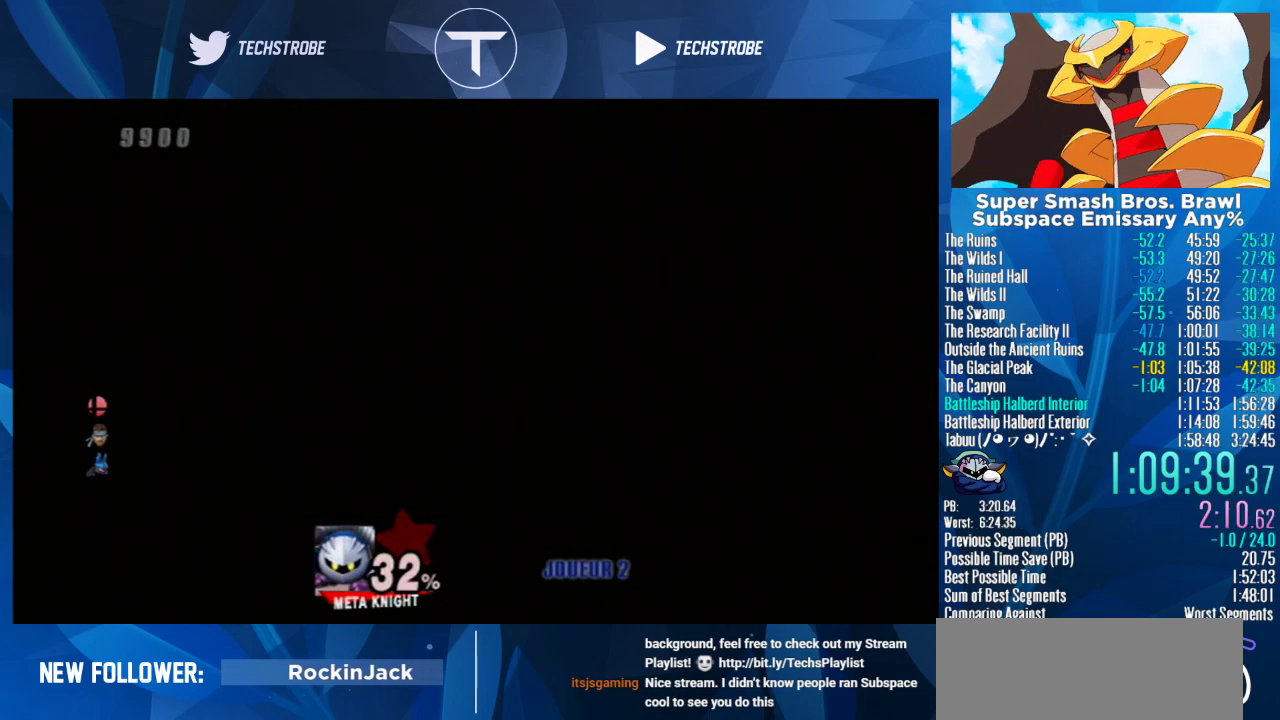
{"buttons": [], "left_stick": "center", "right_stick": "center", "events": []}
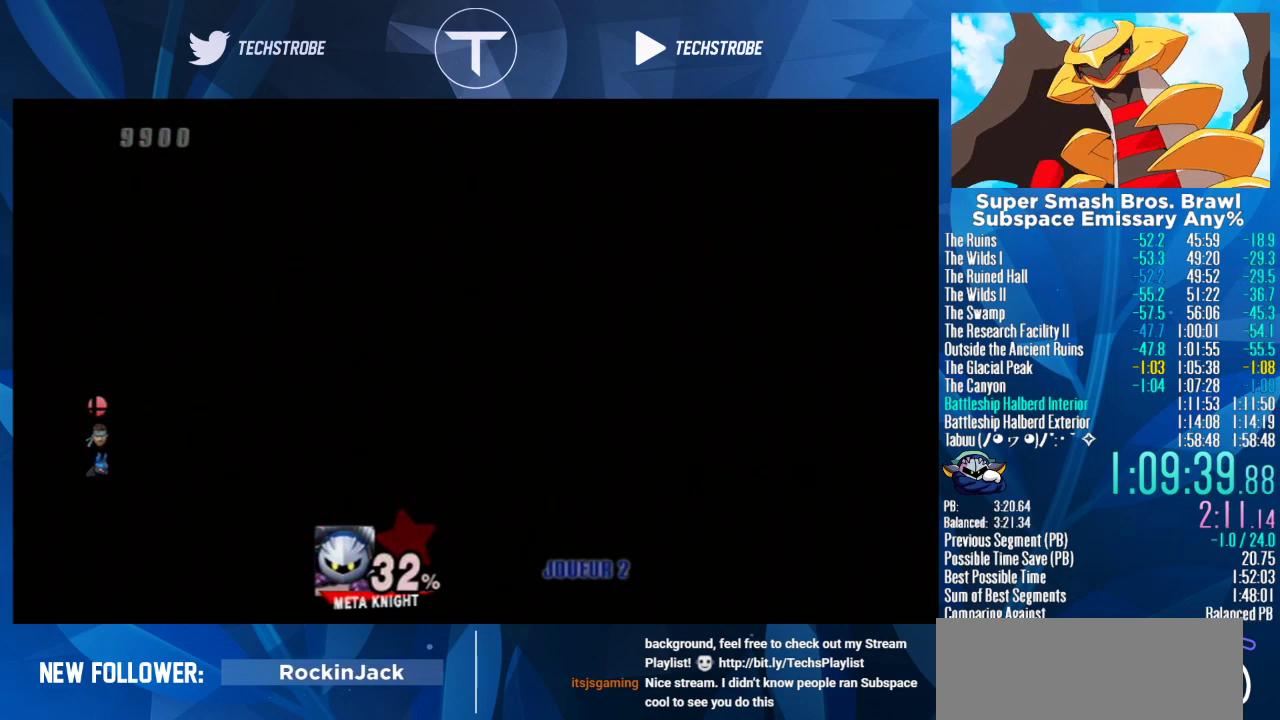
{"buttons": [], "left_stick": "right", "right_stick": "center", "events": [[367, "left_stick", "right"]]}
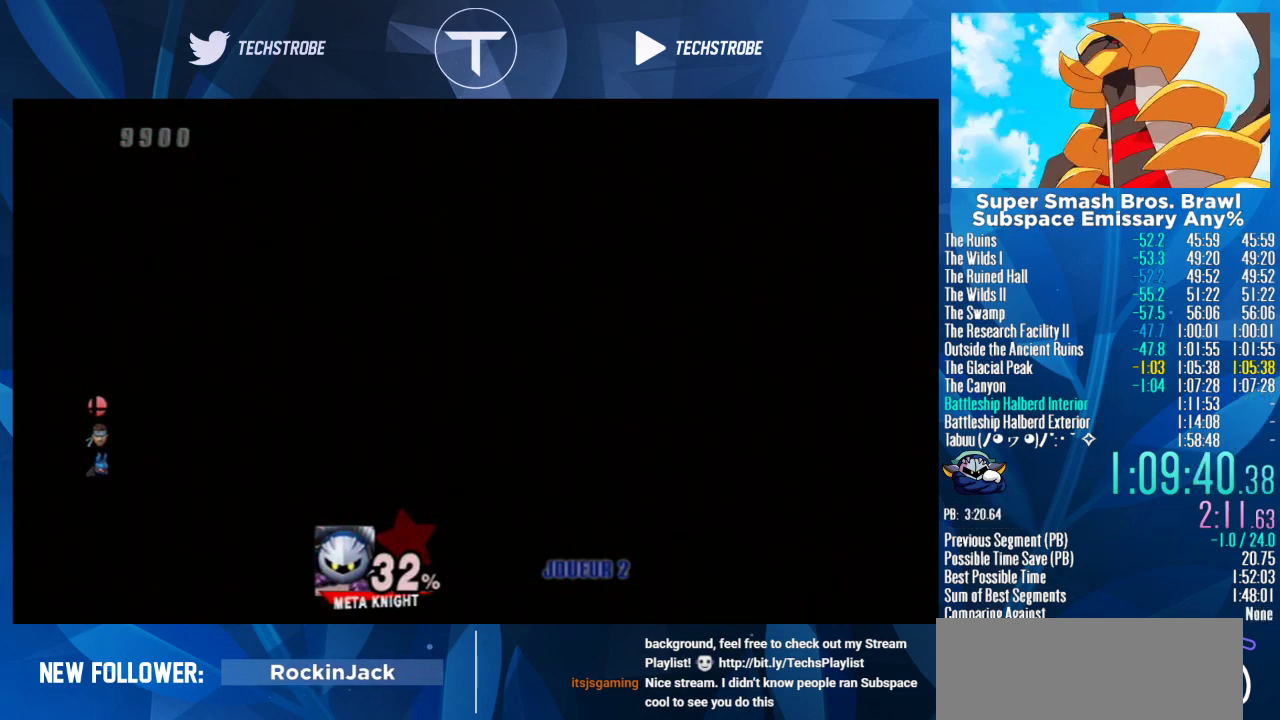
{"buttons": [], "left_stick": "right", "right_stick": "center", "events": []}
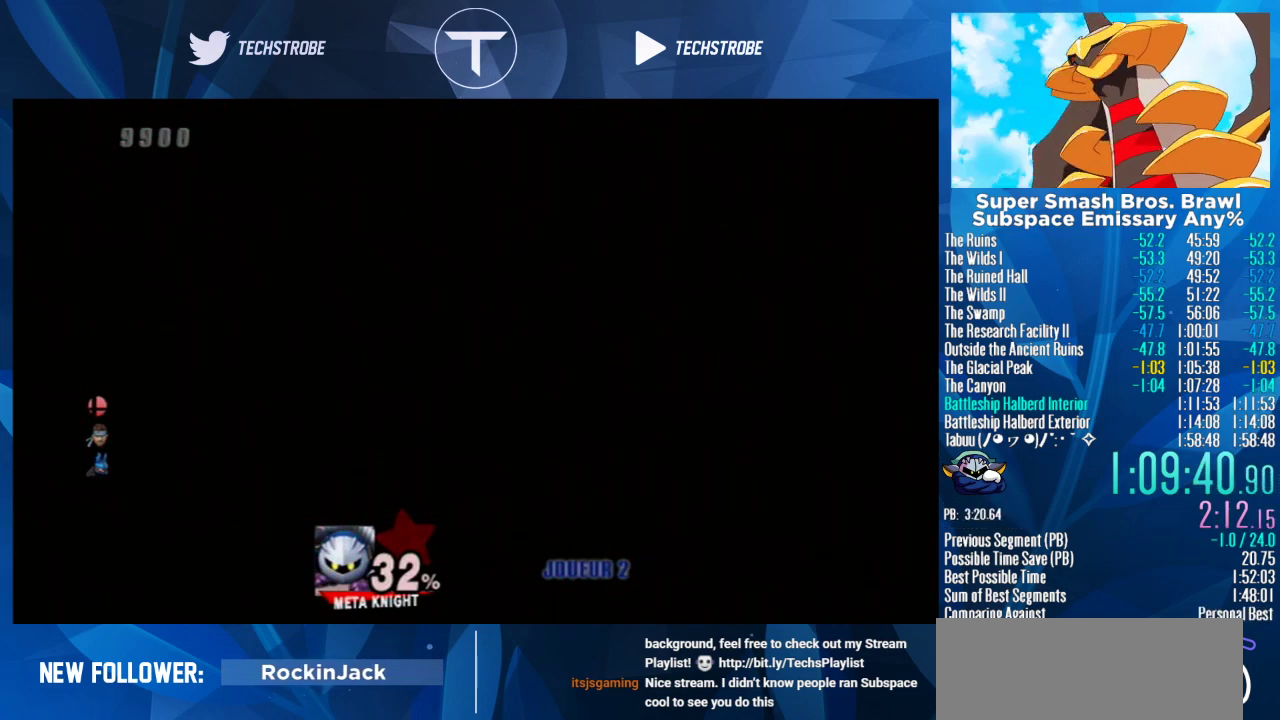
{"buttons": [], "left_stick": "right", "right_stick": "center", "events": []}
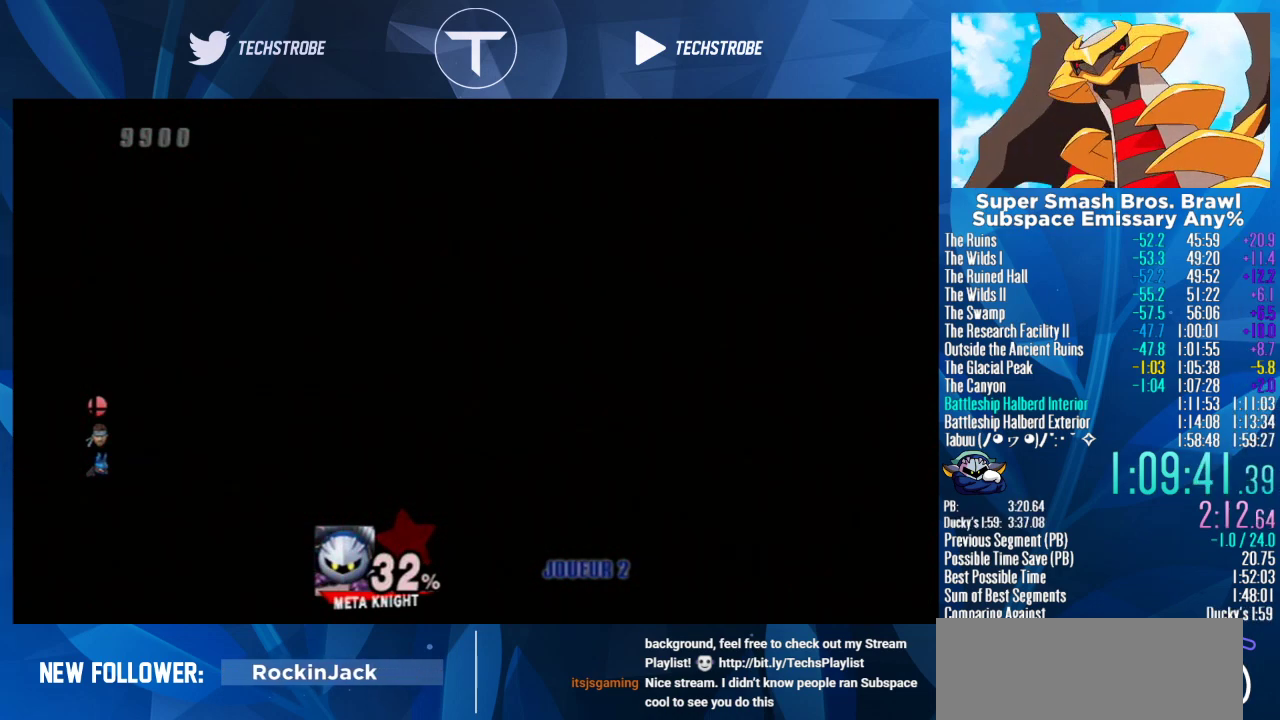
{"buttons": [], "left_stick": "right", "right_stick": "center", "events": []}
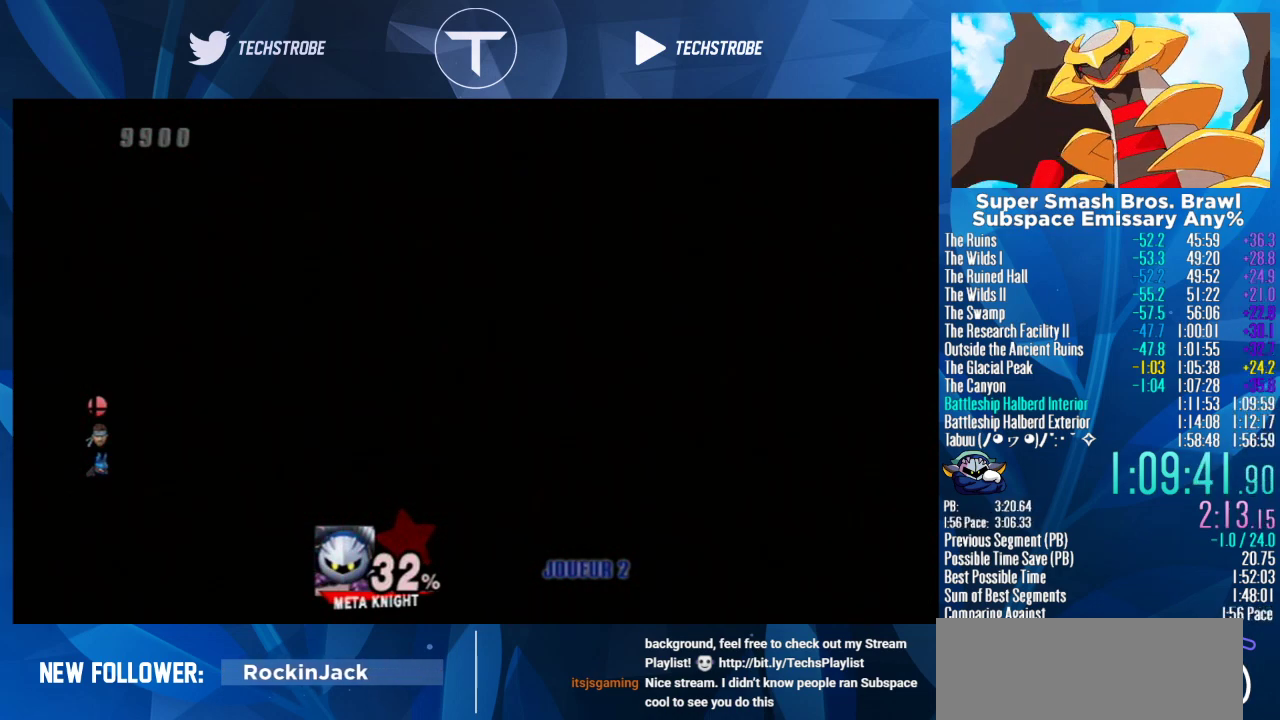
{"buttons": [], "left_stick": "right", "right_stick": "center", "events": []}
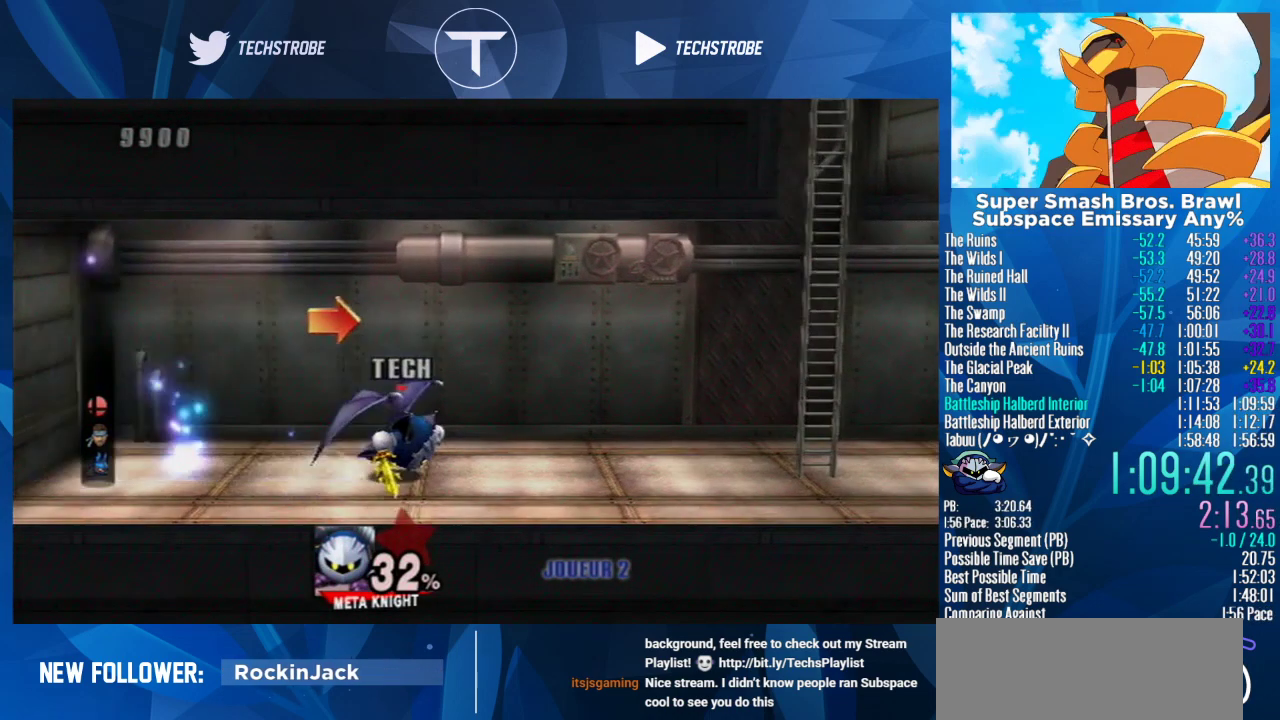
{"buttons": [], "left_stick": "right", "right_stick": "center"}